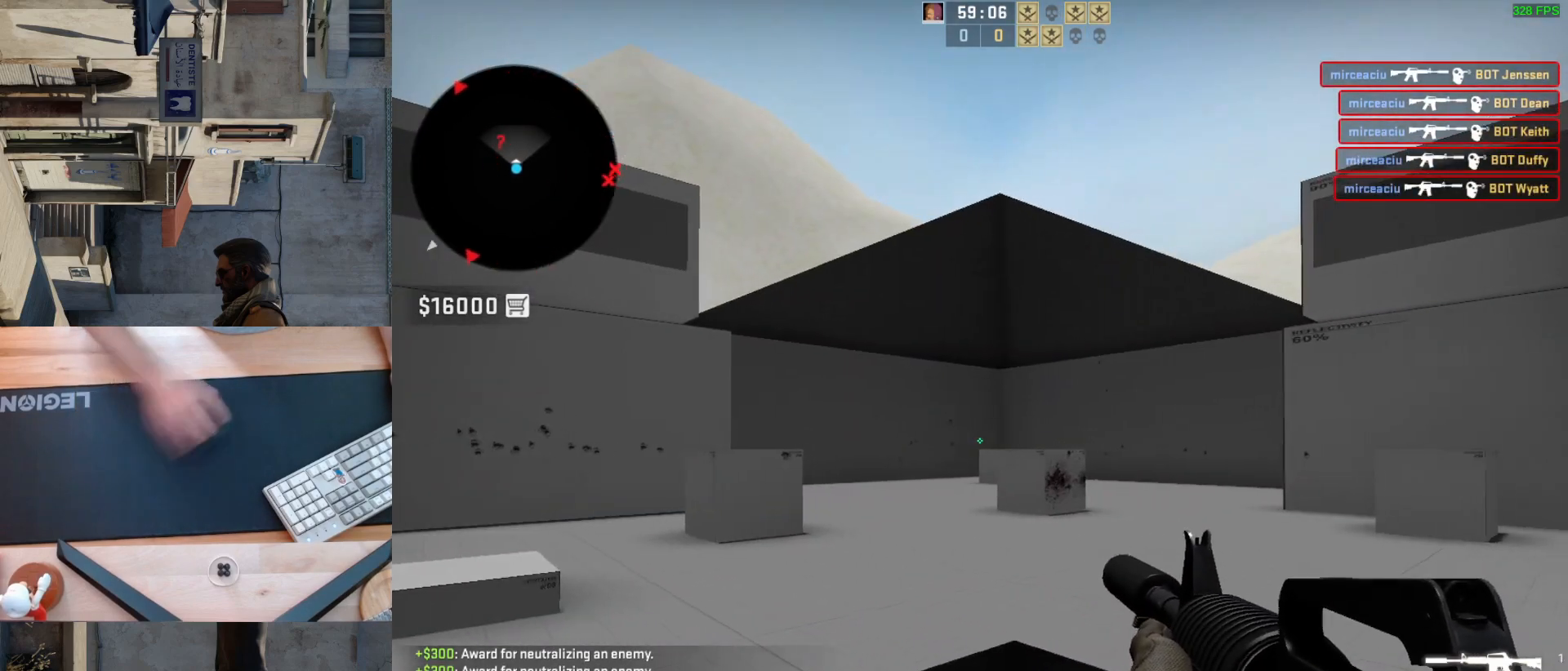
Gameplay with keyboard and mouse; each line is a JSON object with the keys and mouse buttons held at the frame after it. "events" lists presses ("down") and releases ("up") of "a", "ctrl", "d", "e", "q", "s", "shift", "space", "w", "mouse_left", "mouse_wheel", "mouse_right", "mouse_mb4" and "mouse_mb5" between this image and that frame as [ms after this image, input, new state], when the widget could be followed in between. "mouse_left", "mouse_wheel", "mouse_right", "mouse_mb4", "mouse_mb5" = the "left", "wheel", "right", "mb4", "mb5" buttons of the "mouse" list. No other keys are recorded. "wheel" means that the mouse wheel is clicked or scrolled. Mouse movement is not recorded.
{"keys": ["a"], "mouse": [], "events": [[17, "a", "down"], [17, "d", "up"], [233, "d", "down"], [267, "a", "up"], [400, "a", "down"], [433, "d", "up"]]}
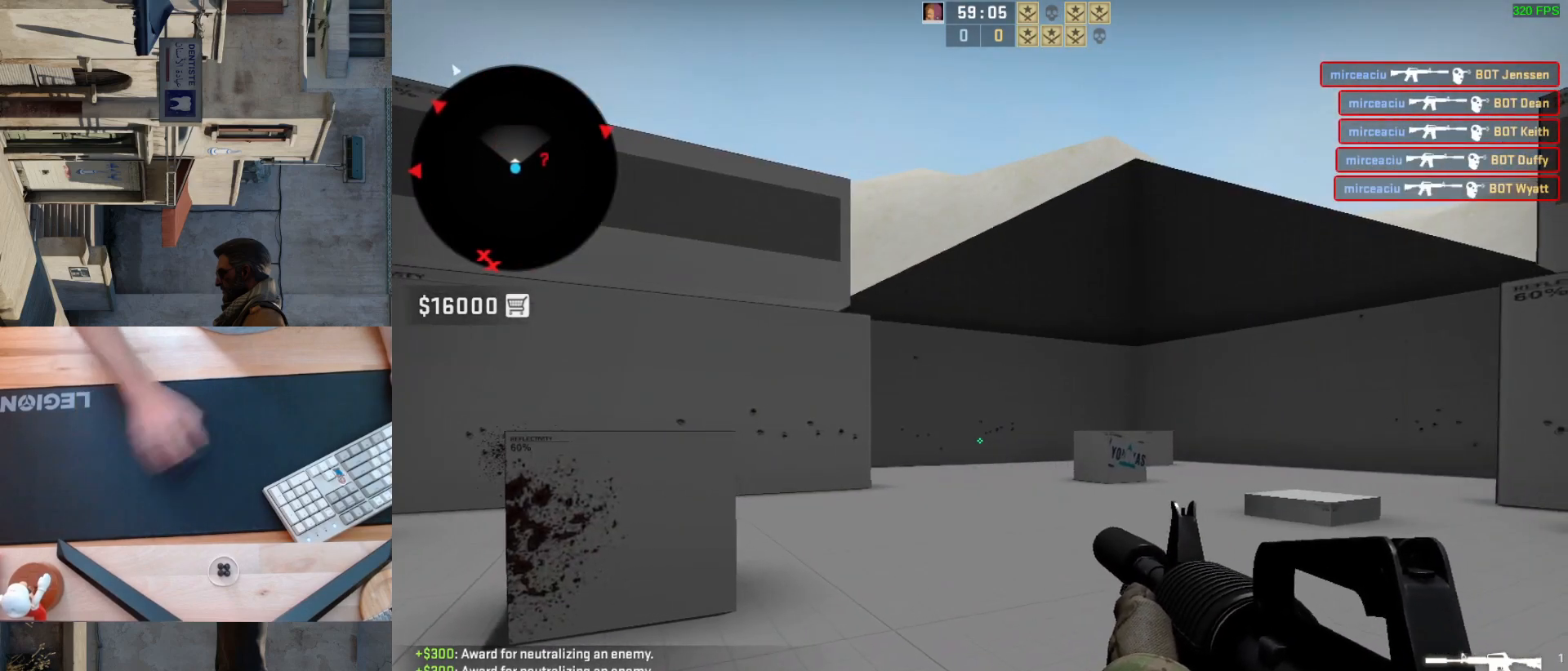
{"keys": ["d"], "mouse": [], "events": [[83, "d", "down"], [117, "a", "up"], [250, "d", "up"], [267, "a", "down"], [400, "d", "down"], [467, "a", "up"]]}
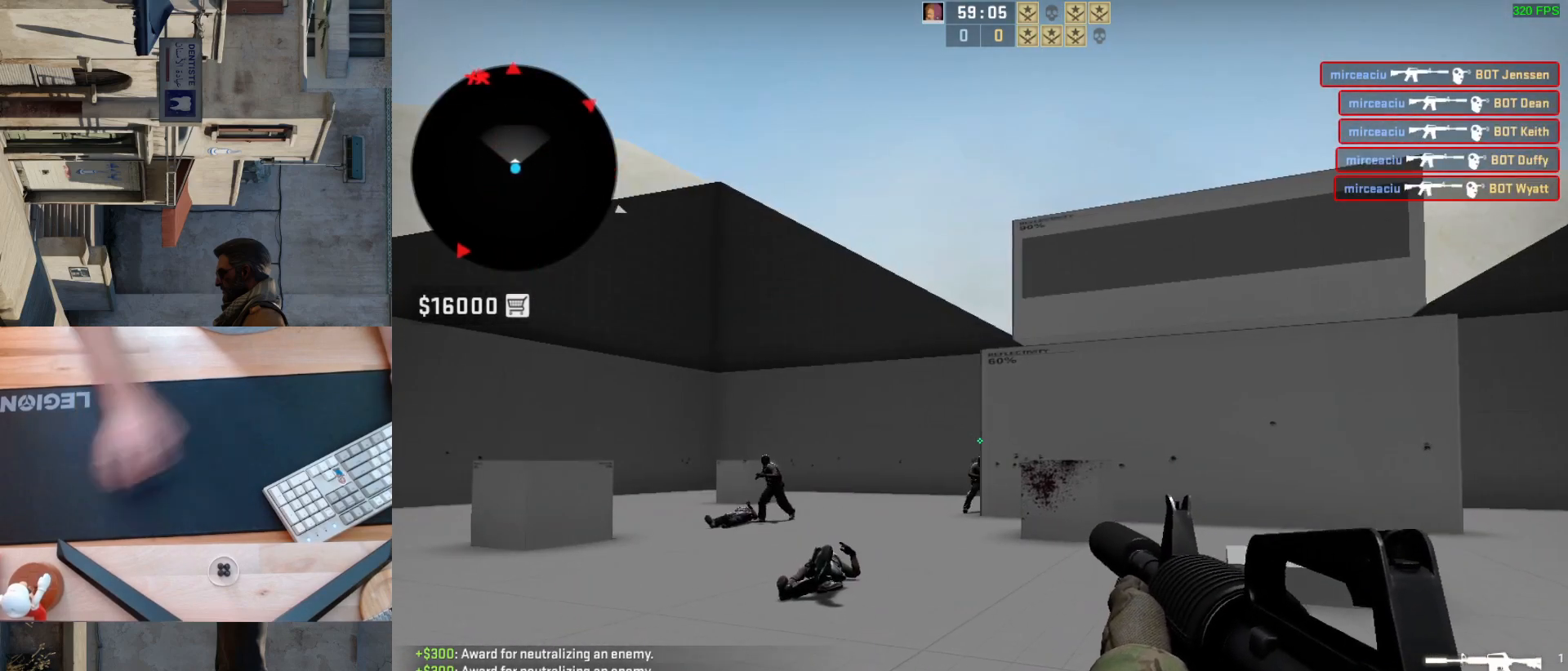
{"keys": [], "mouse": ["left"], "events": [[67, "a", "down"], [67, "d", "up"], [183, "d", "down"], [233, "a", "up"], [317, "d", "up"], [483, "mouse_left", "down"]]}
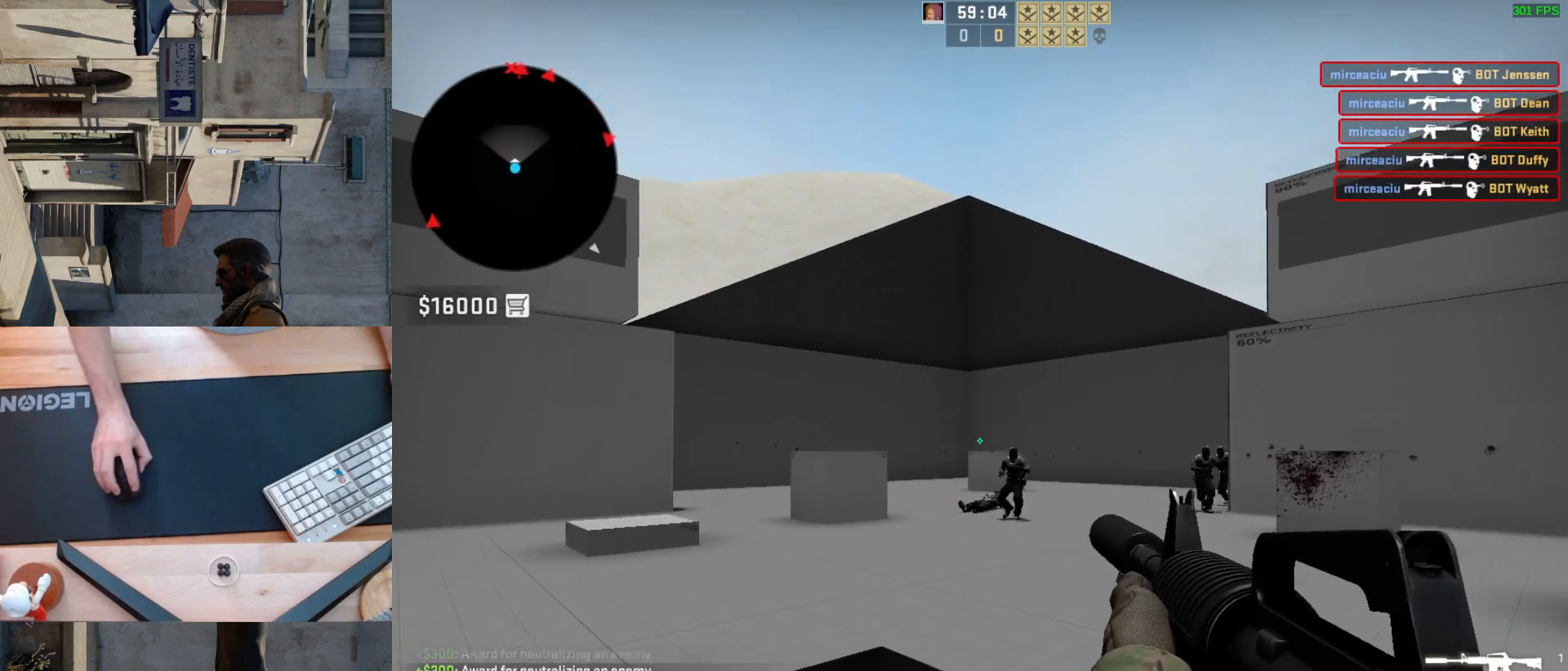
{"keys": [], "mouse": [], "events": [[150, "mouse_left", "up"], [383, "mouse_left", "down"], [483, "mouse_left", "up"]]}
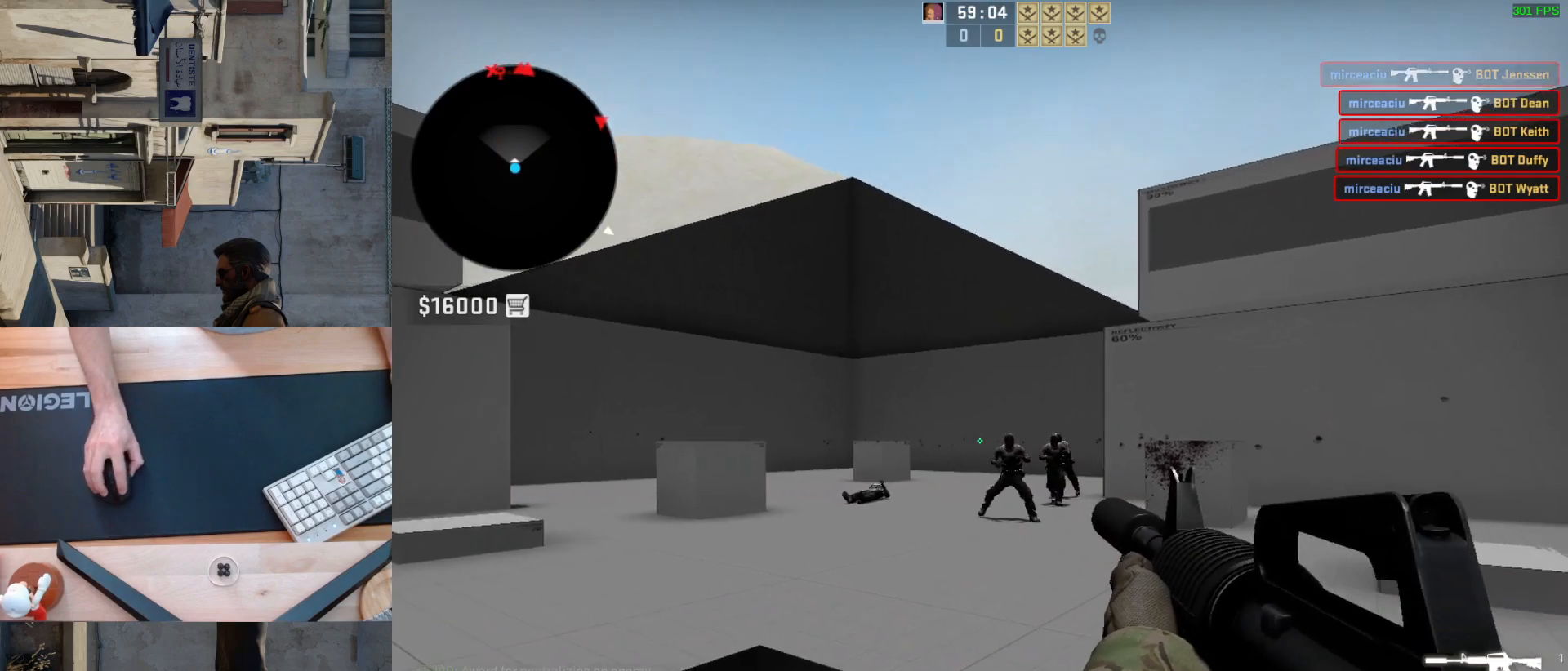
{"keys": [], "mouse": [], "events": [[250, "mouse_left", "down"], [483, "mouse_left", "up"]]}
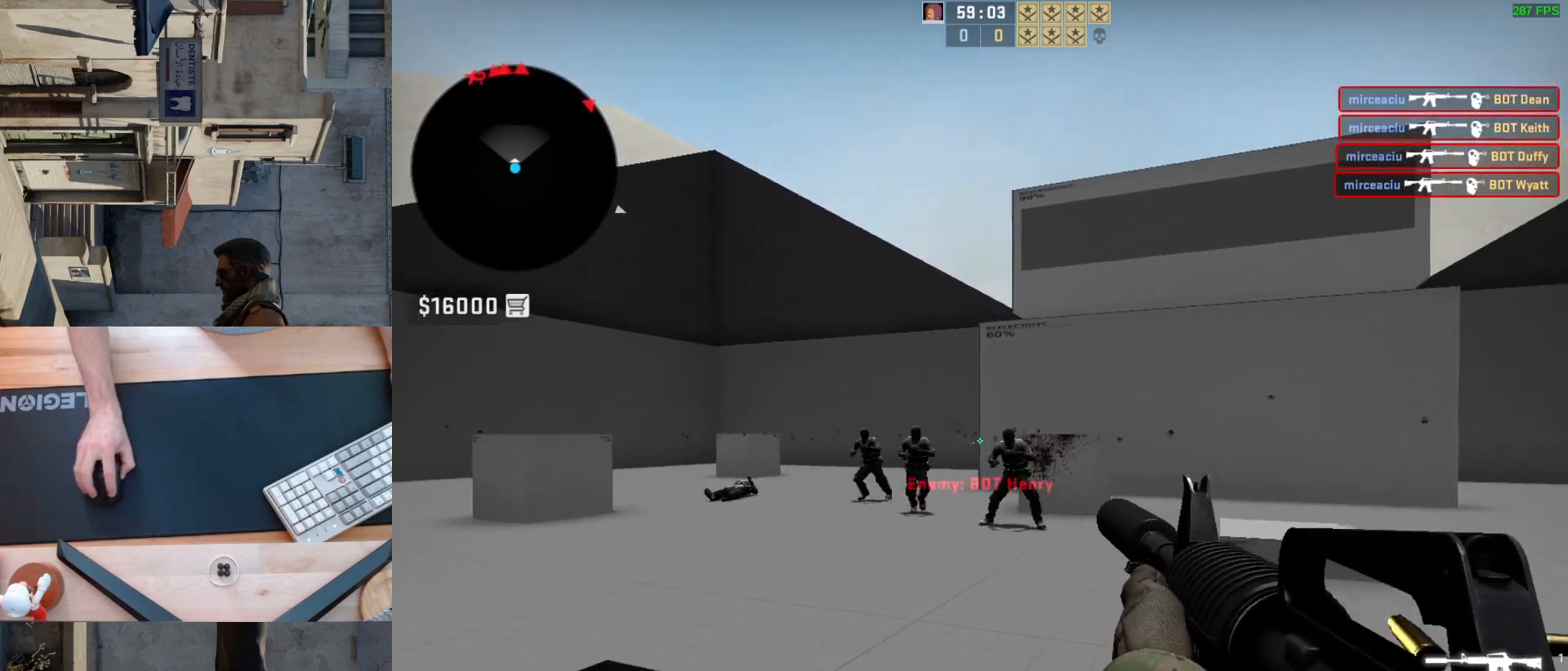
{"keys": [], "mouse": ["left"], "events": [[250, "mouse_left", "down"]]}
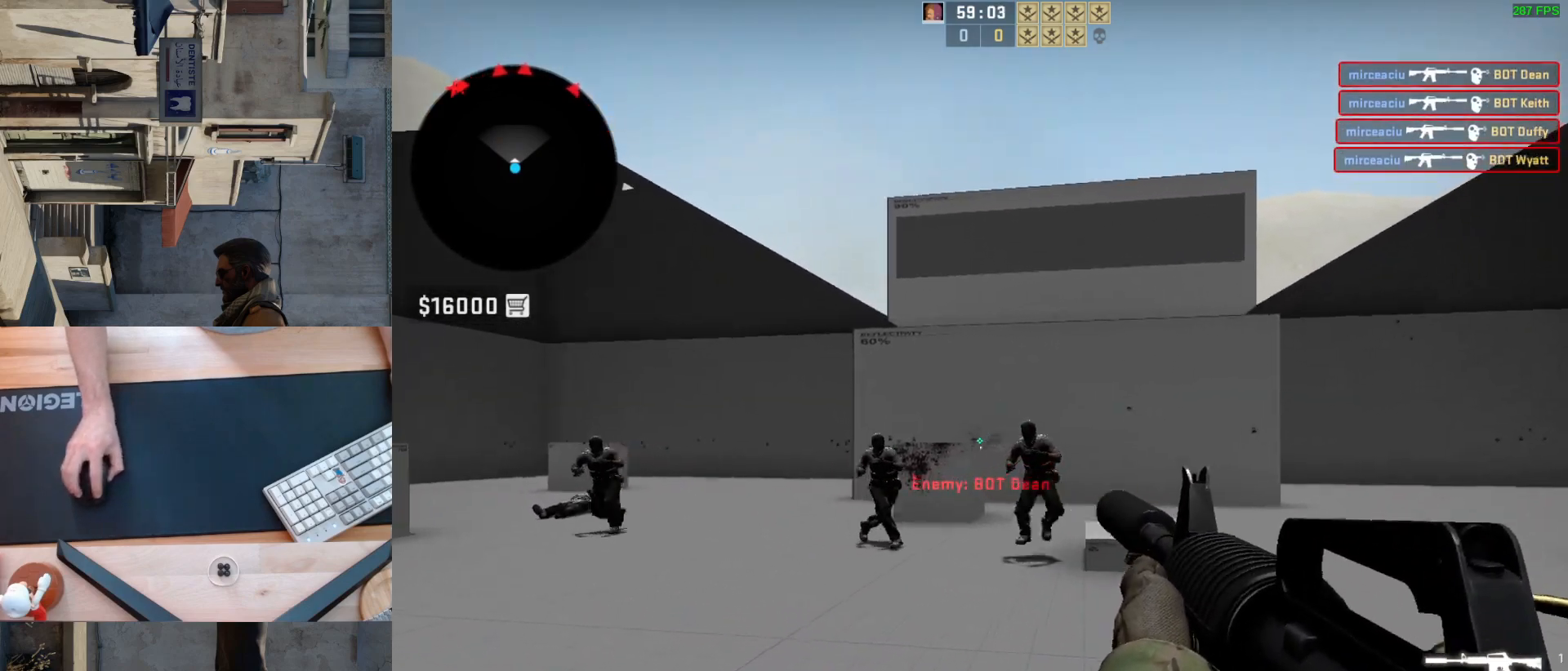
{"keys": [], "mouse": ["left"], "events": [[200, "mouse_left", "up"], [400, "mouse_left", "down"]]}
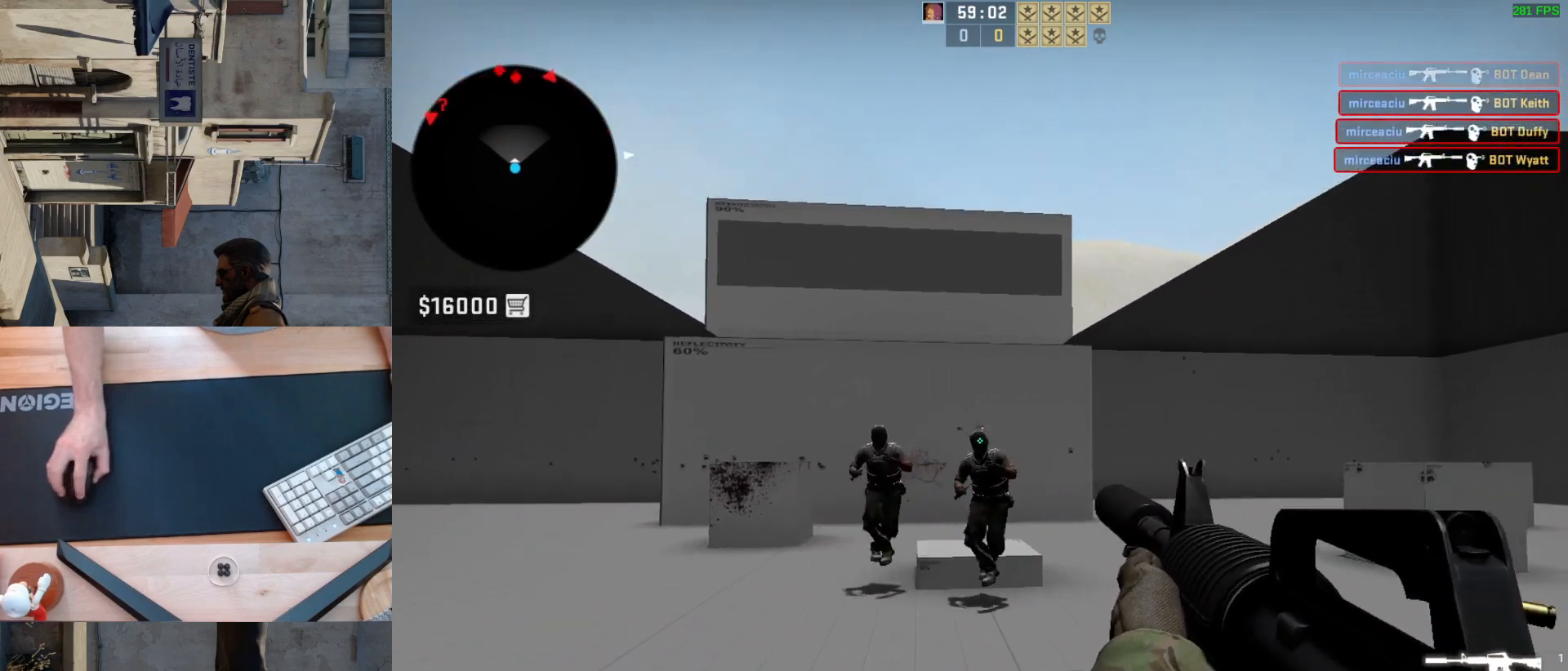
{"keys": [], "mouse": ["left"], "events": [[167, "d", "down"], [300, "d", "up"]]}
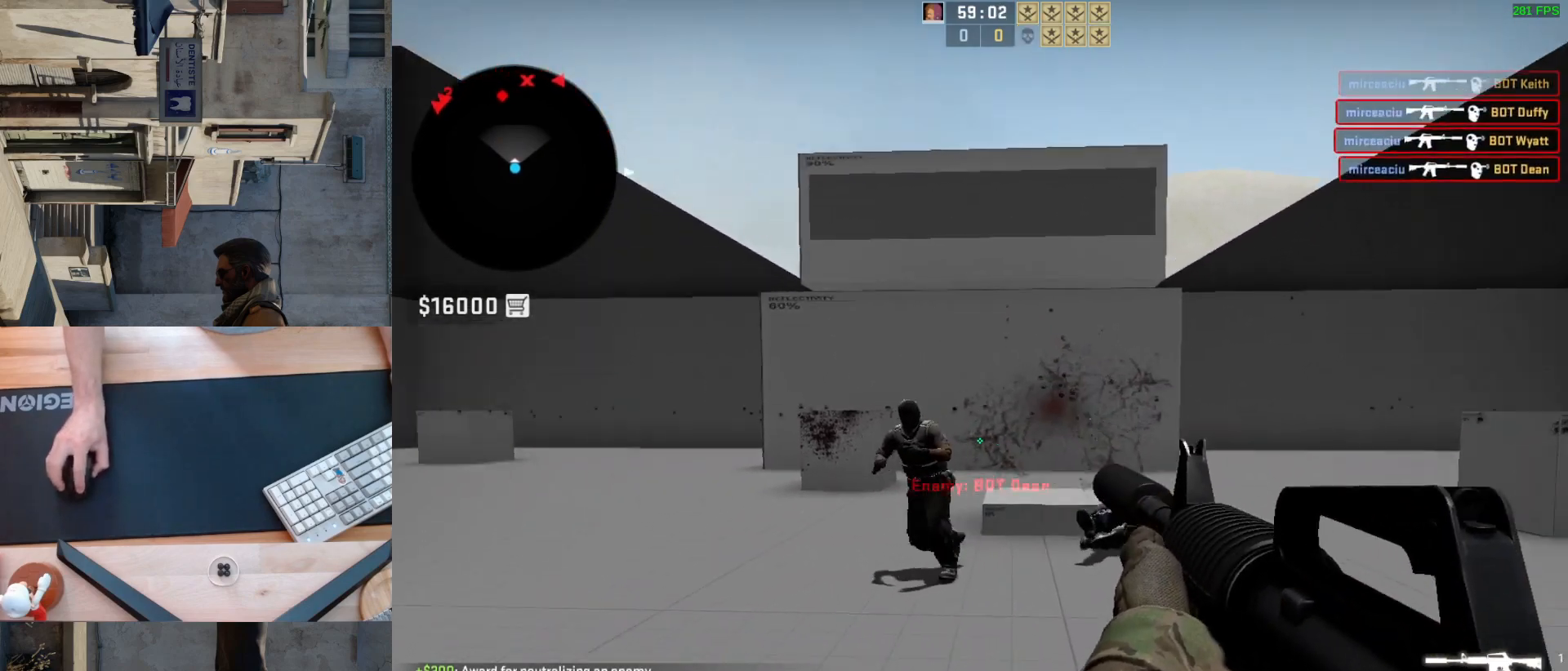
{"keys": [], "mouse": [], "events": [[267, "mouse_left", "up"]]}
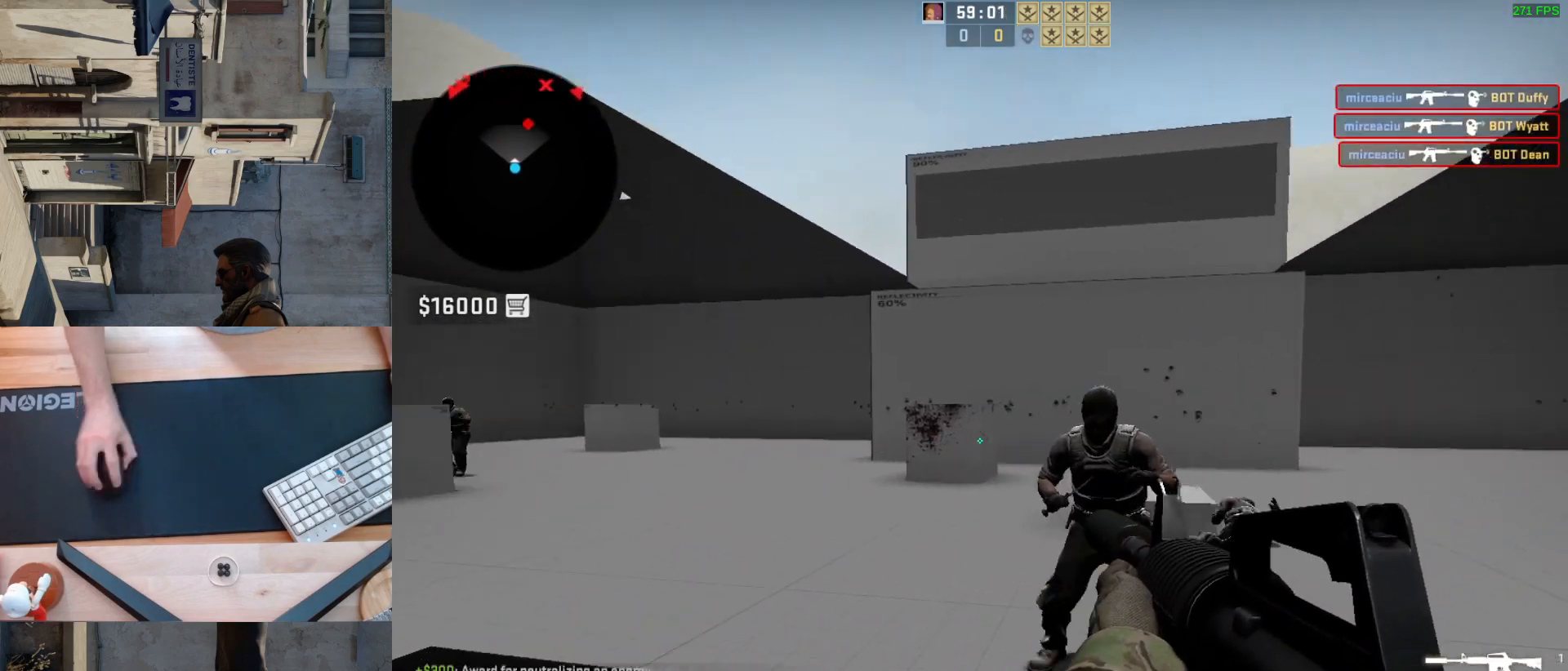
{"keys": ["d"], "mouse": ["left"], "events": [[117, "mouse_left", "down"], [483, "d", "down"]]}
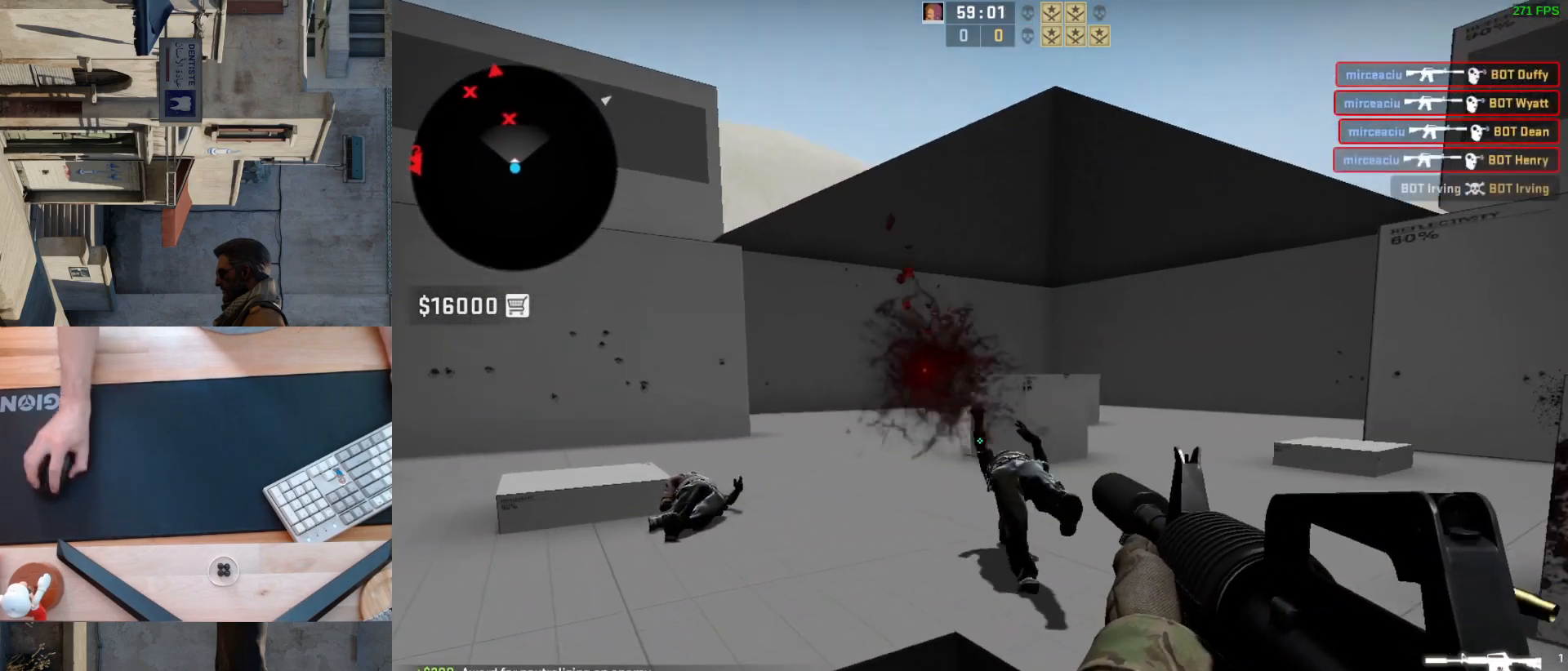
{"keys": ["a"], "mouse": [], "events": [[50, "mouse_left", "up"], [67, "d", "up"], [133, "a", "down"], [283, "d", "down"], [333, "a", "up"], [417, "d", "up"], [450, "a", "down"]]}
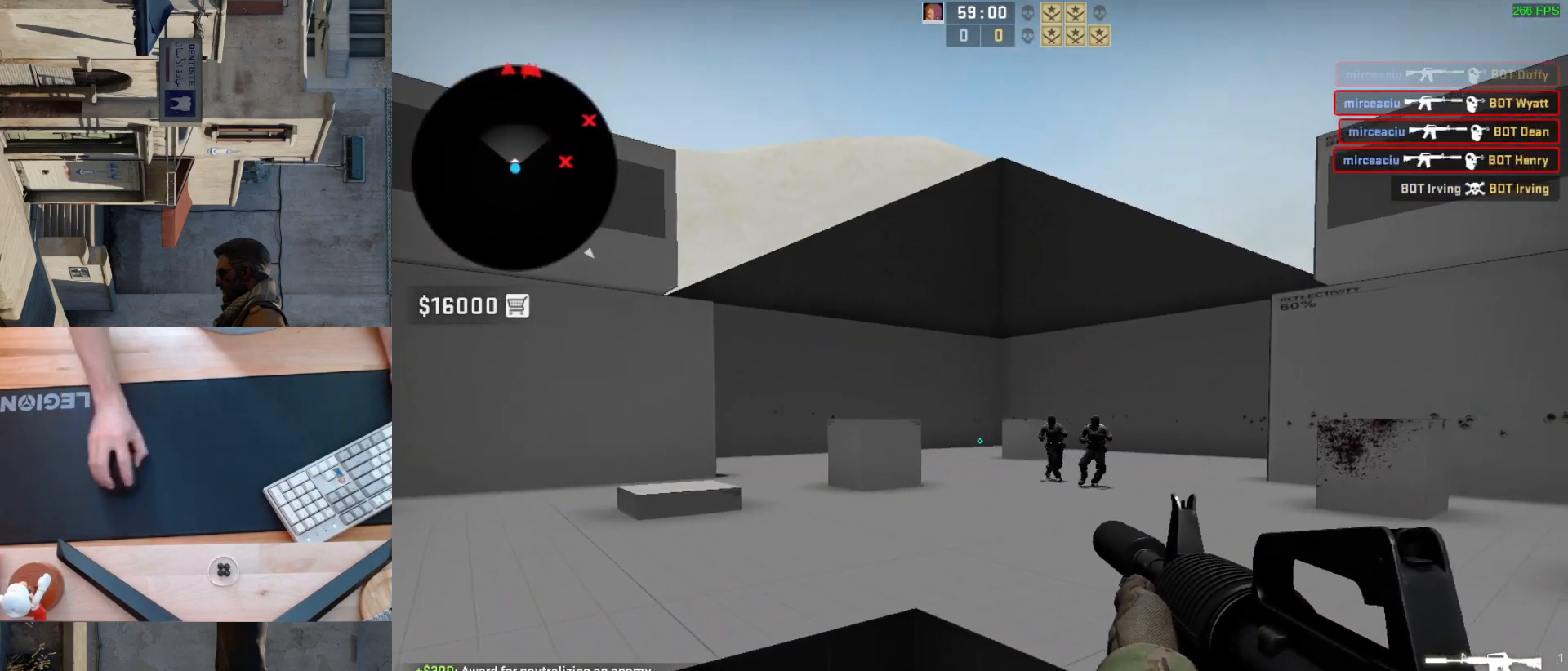
{"keys": [], "mouse": ["left"], "events": [[50, "d", "down"], [100, "a", "up"], [167, "d", "up"], [400, "mouse_left", "down"]]}
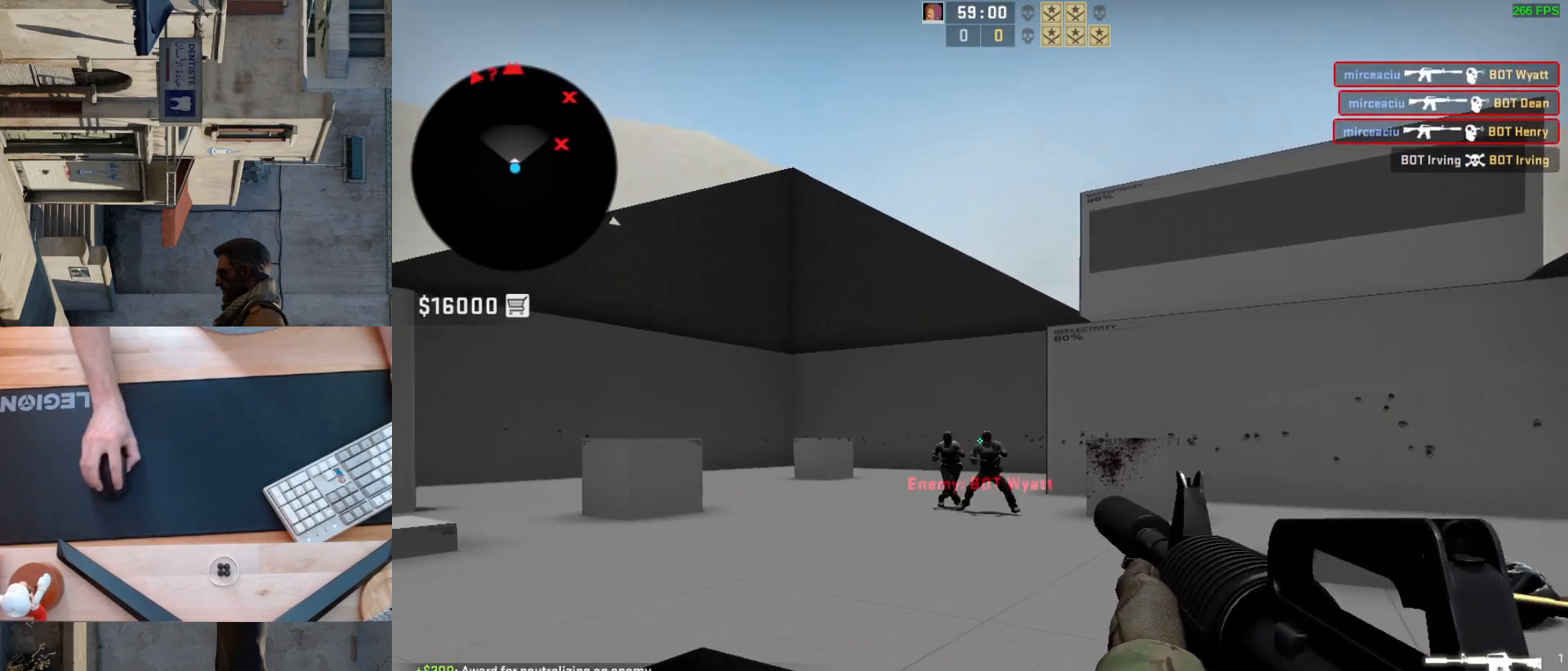
{"keys": [], "mouse": ["left"], "events": [[17, "mouse_left", "up"], [267, "mouse_left", "down"]]}
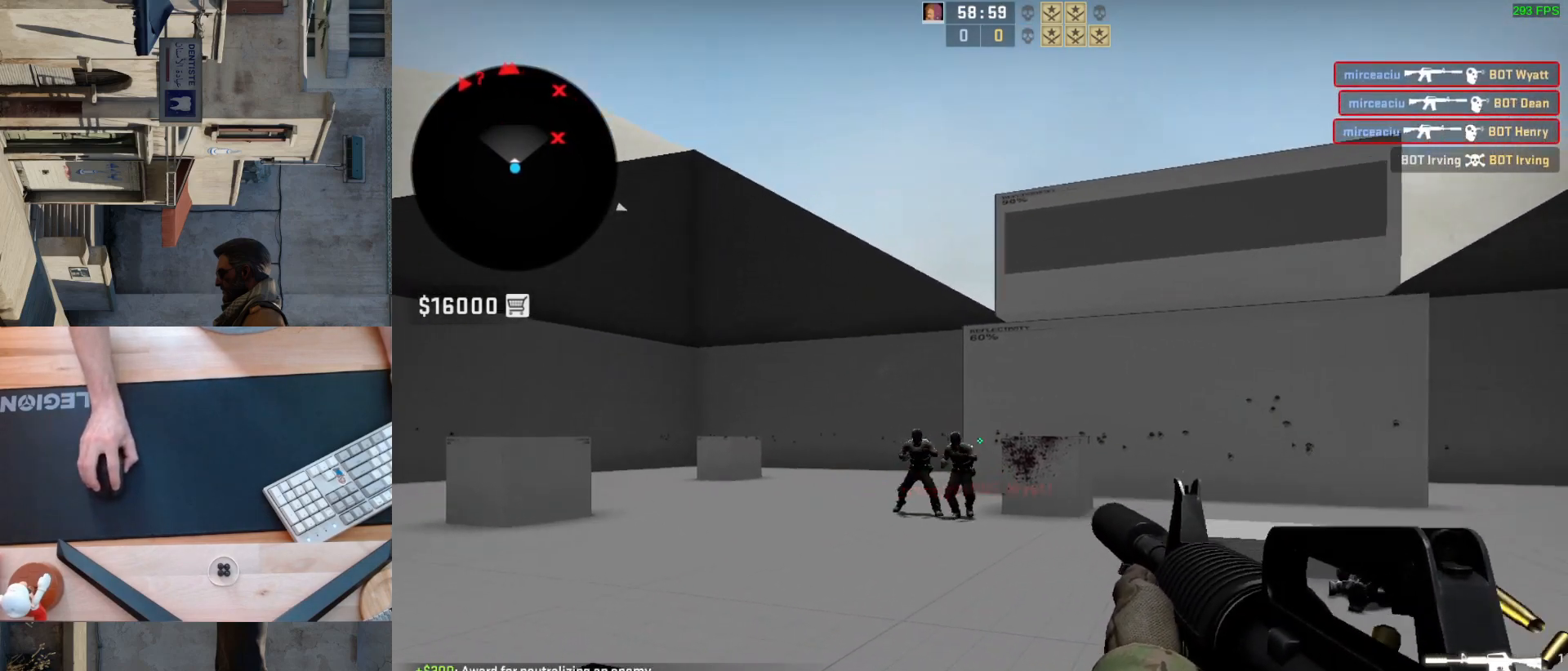
{"keys": [], "mouse": [], "events": [[333, "mouse_left", "up"]]}
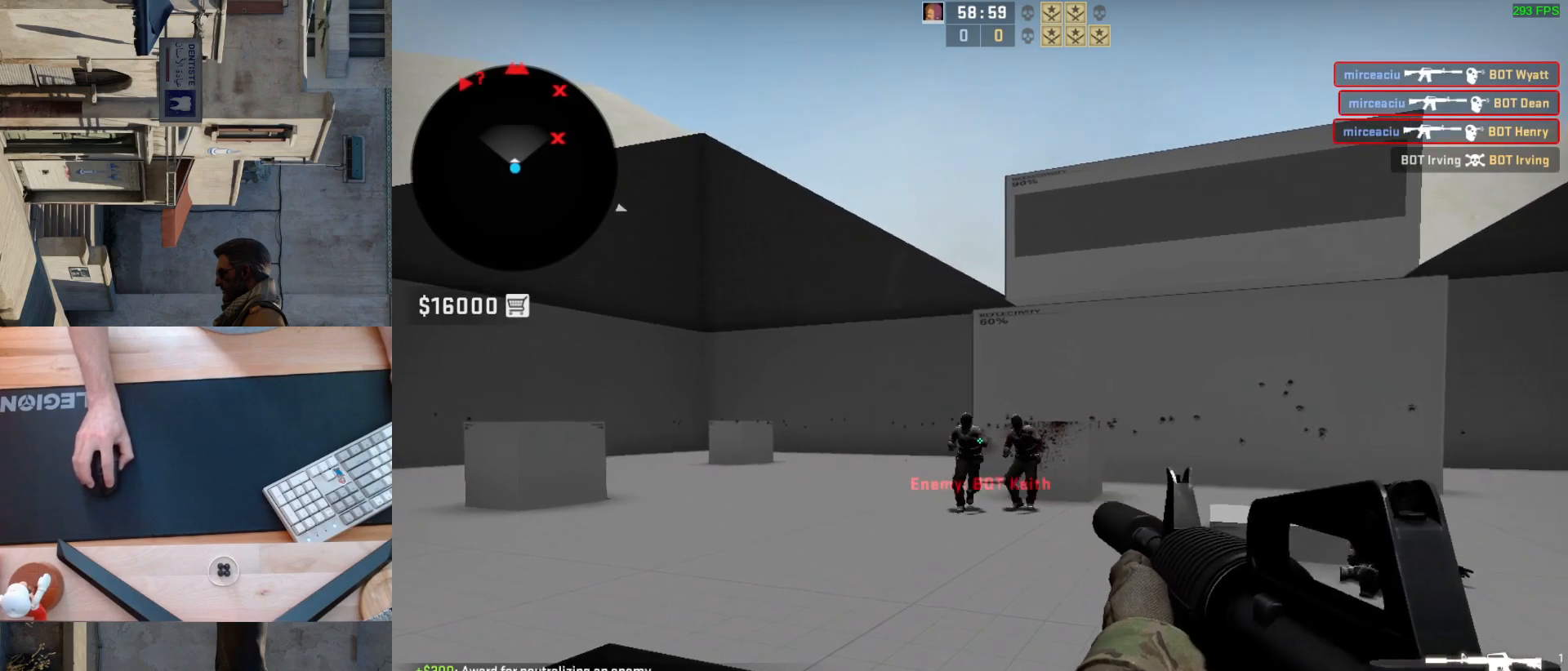
{"keys": [], "mouse": ["left"], "events": [[150, "mouse_left", "down"]]}
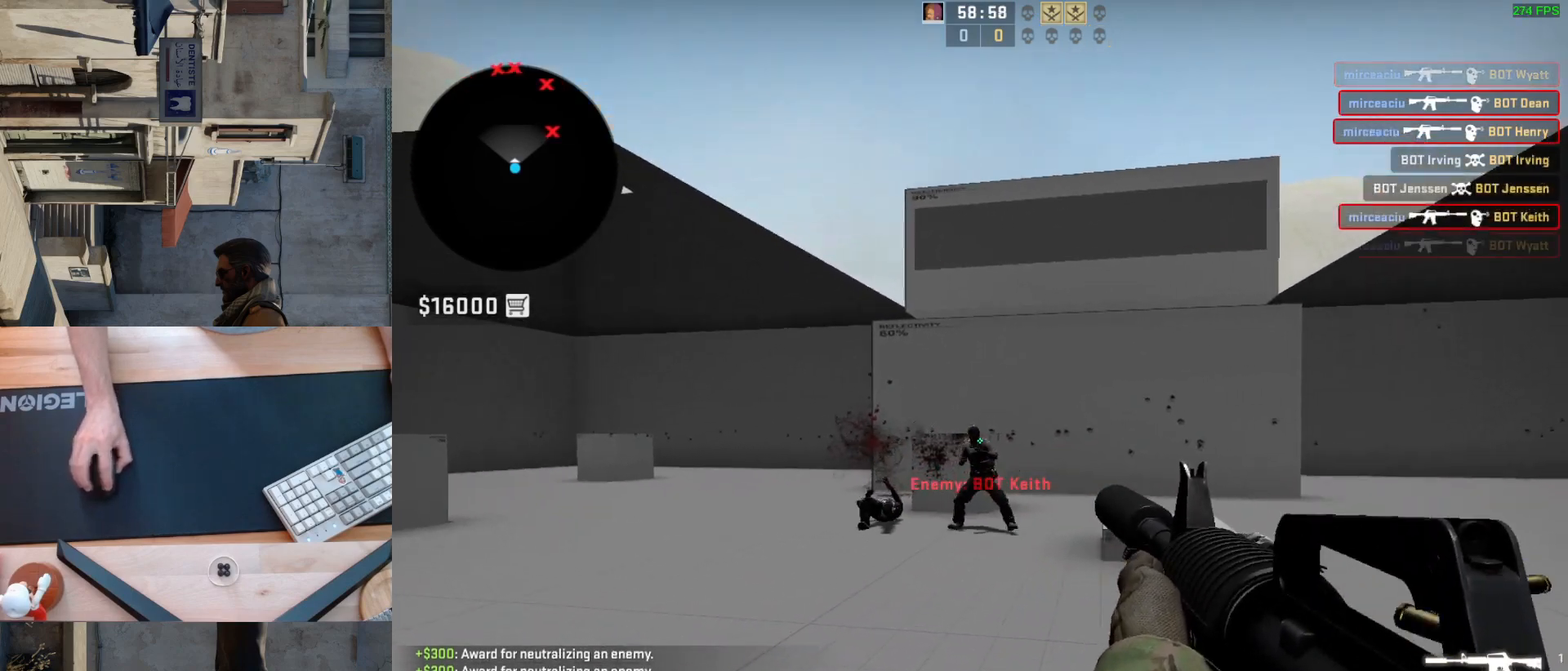
{"keys": ["a"], "mouse": [], "events": [[183, "mouse_left", "up"], [317, "a", "down"]]}
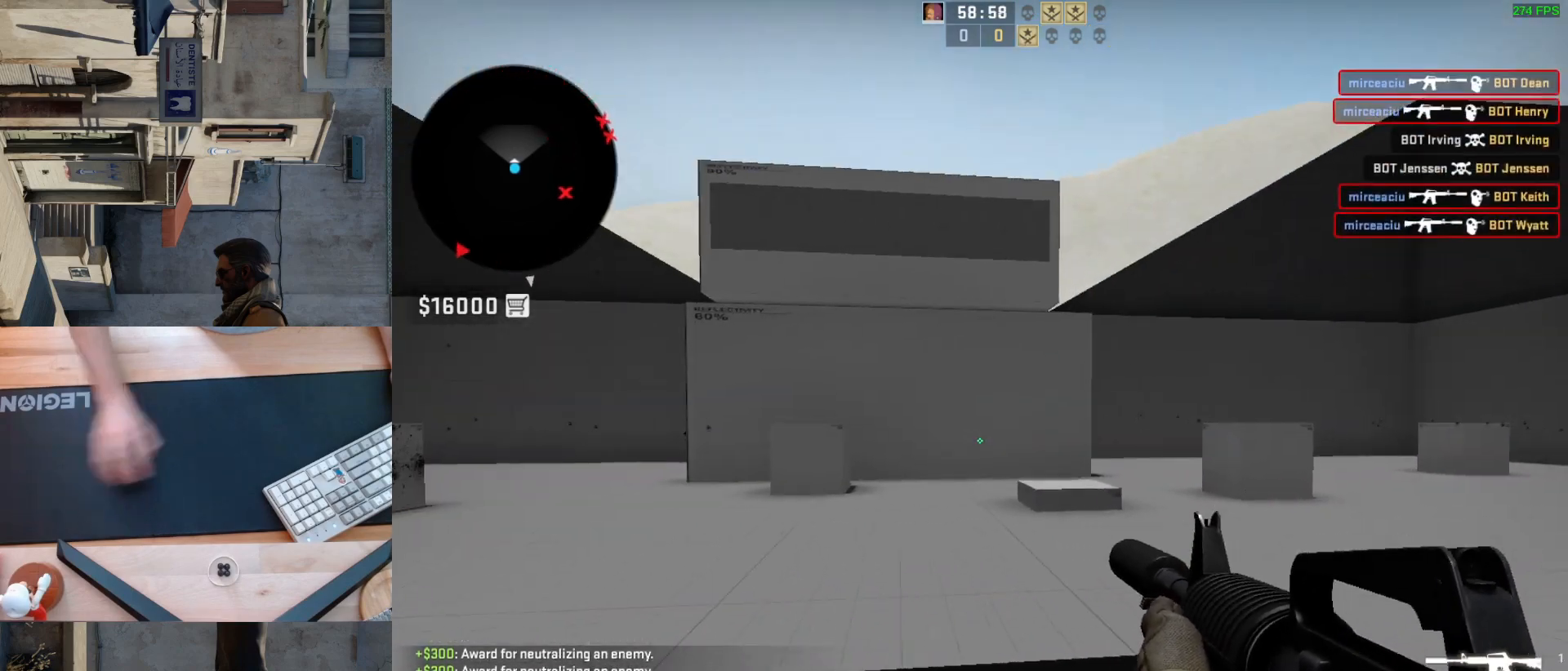
{"keys": ["a"], "mouse": [], "events": [[100, "a", "up"], [100, "d", "down"], [450, "d", "up"], [483, "a", "down"]]}
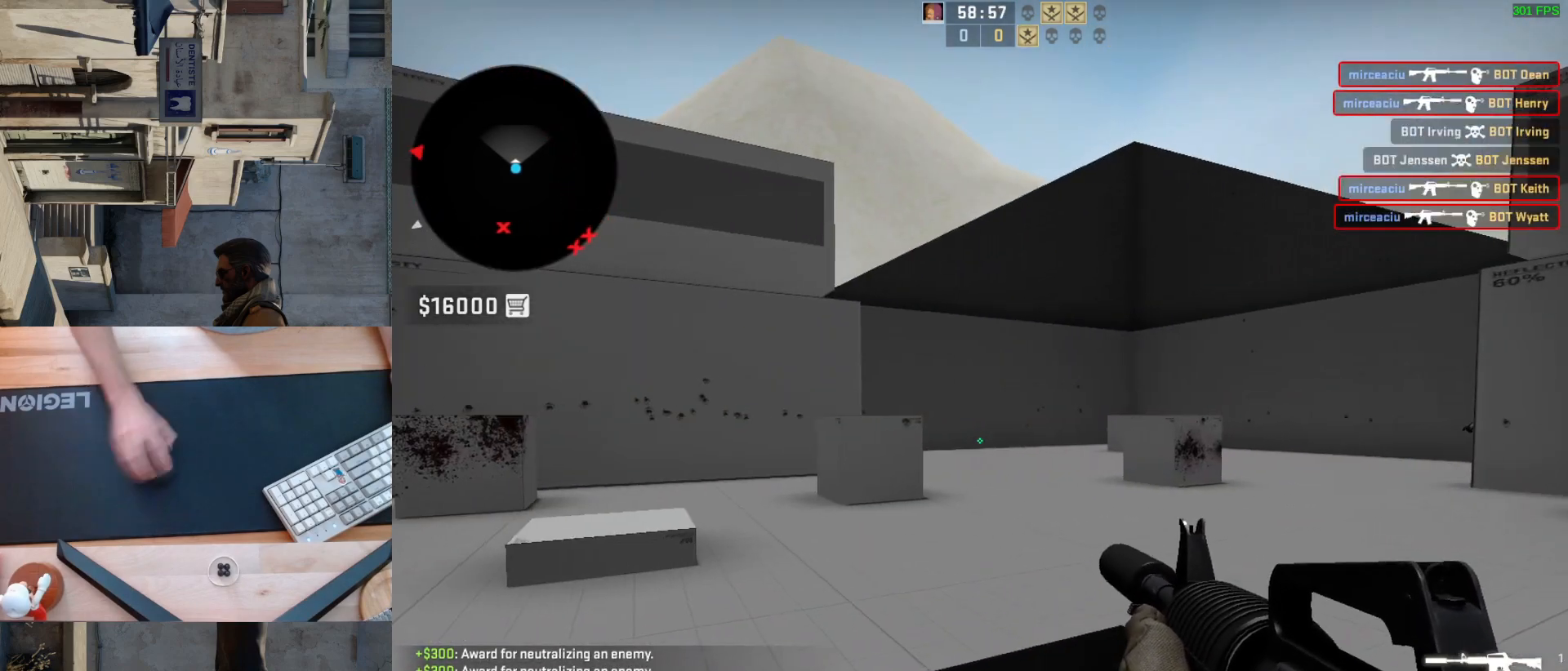
{"keys": ["a"], "mouse": [], "events": [[150, "d", "down"], [200, "a", "up"], [333, "d", "up"], [367, "a", "down"]]}
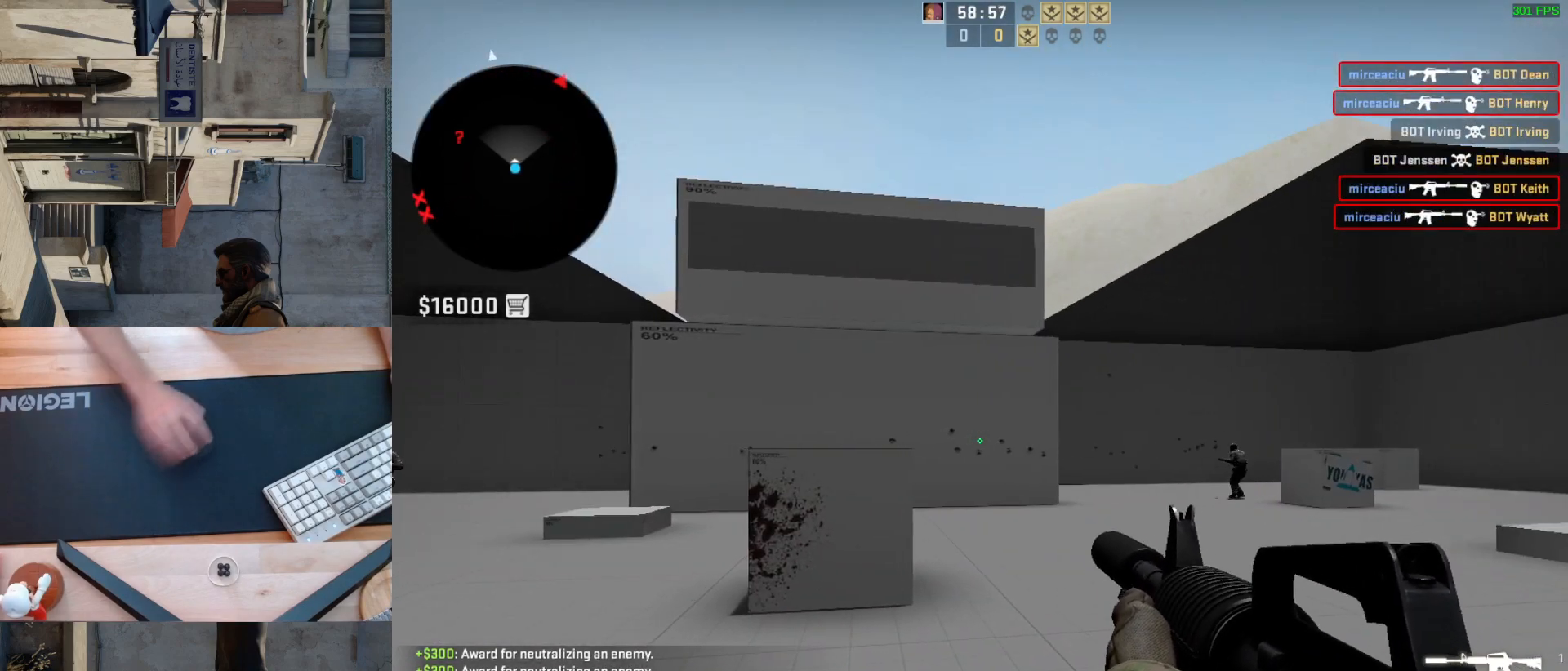
{"keys": [], "mouse": [], "events": [[17, "d", "down"], [67, "a", "up"], [167, "d", "up"], [183, "a", "down"], [283, "d", "down"], [333, "a", "up"], [400, "d", "up"]]}
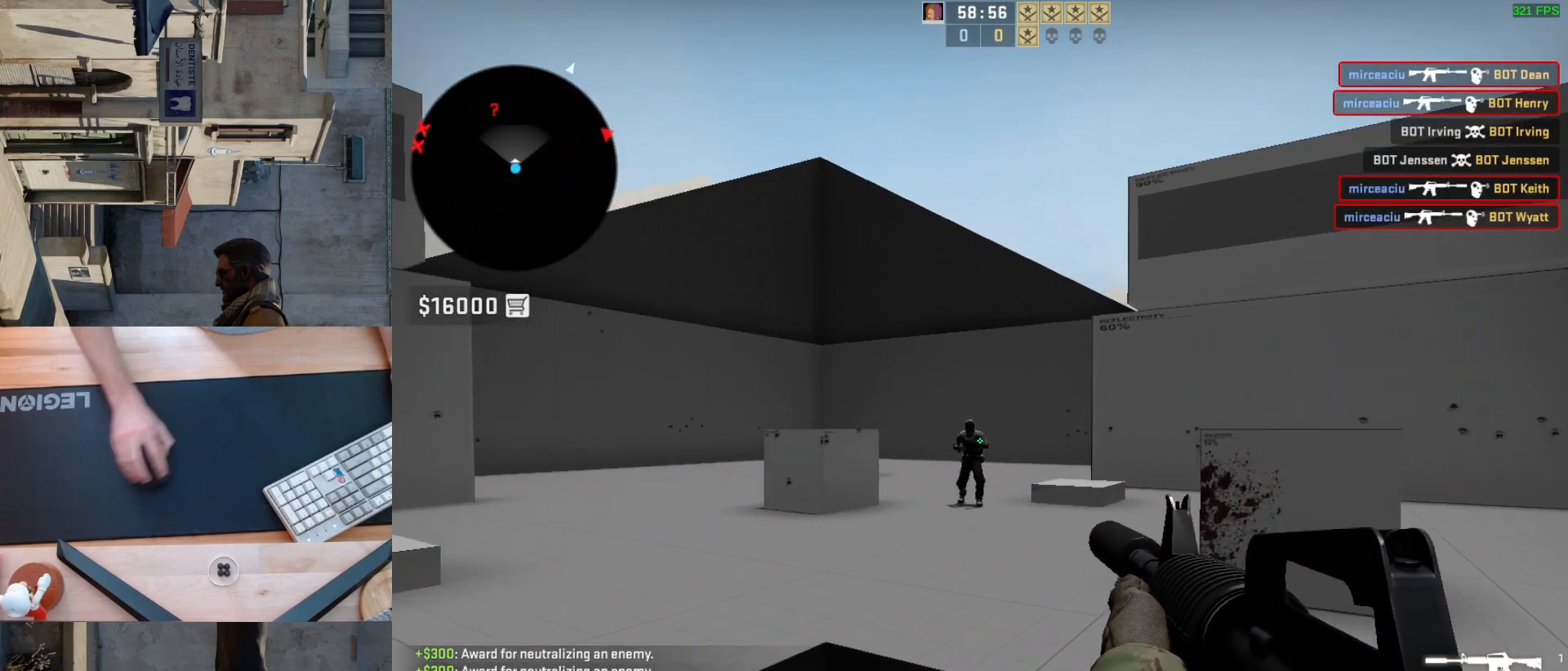
{"keys": [], "mouse": [], "events": [[200, "mouse_left", "down"], [317, "mouse_left", "up"]]}
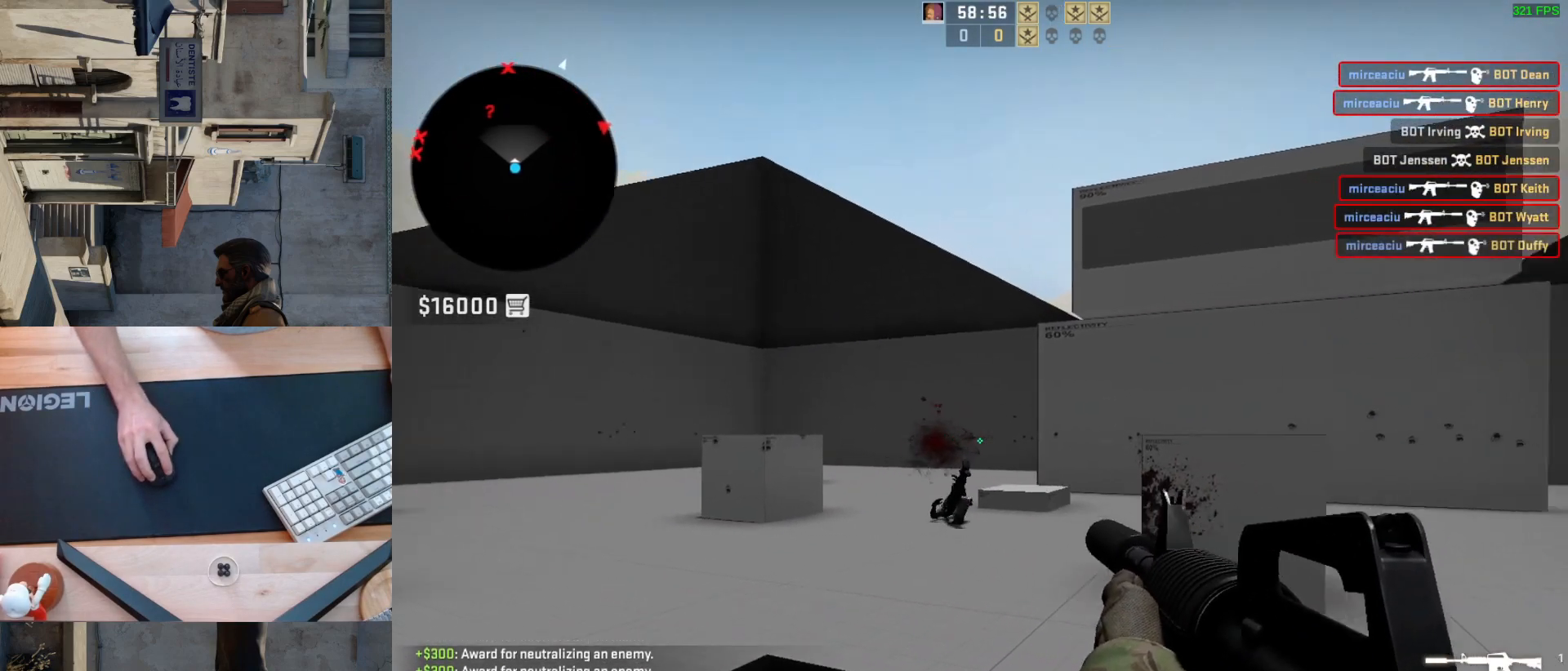
{"keys": ["d"], "mouse": [], "events": [[33, "a", "down"], [133, "d", "down"], [183, "a", "up"], [283, "d", "up"], [300, "a", "down"], [400, "d", "down"], [450, "a", "up"]]}
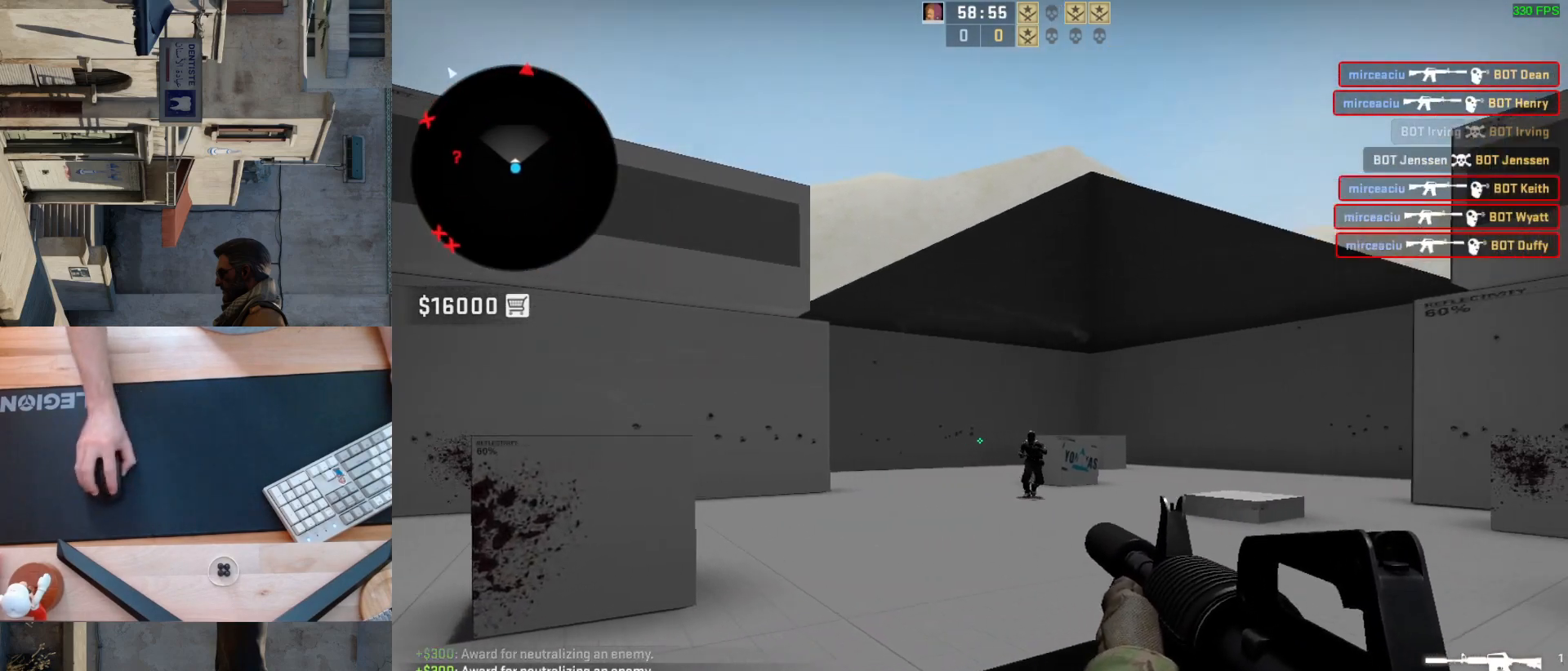
{"keys": [], "mouse": [], "events": [[17, "d", "up"], [333, "mouse_left", "down"], [467, "mouse_left", "up"]]}
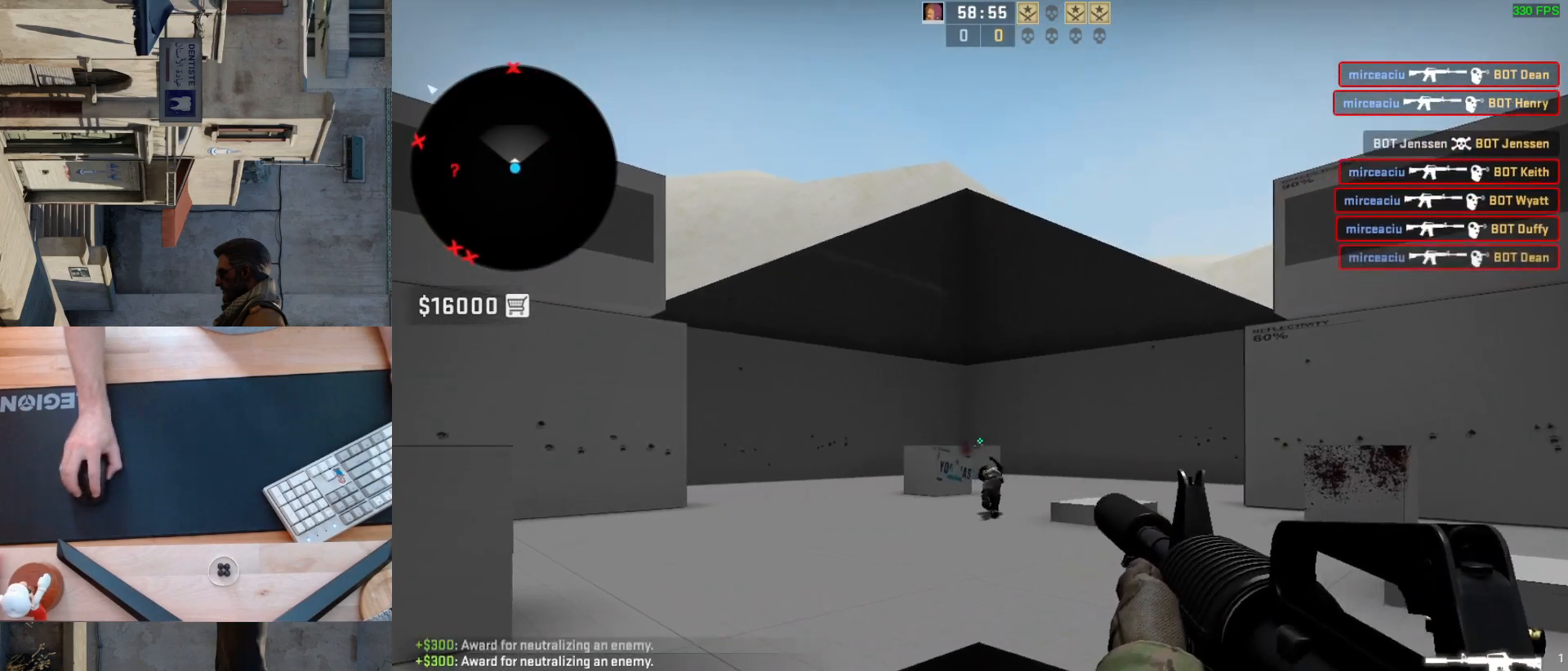
{"keys": ["a", "d"], "mouse": [], "events": [[100, "a", "down"], [317, "d", "down"], [333, "a", "up"], [483, "a", "down"]]}
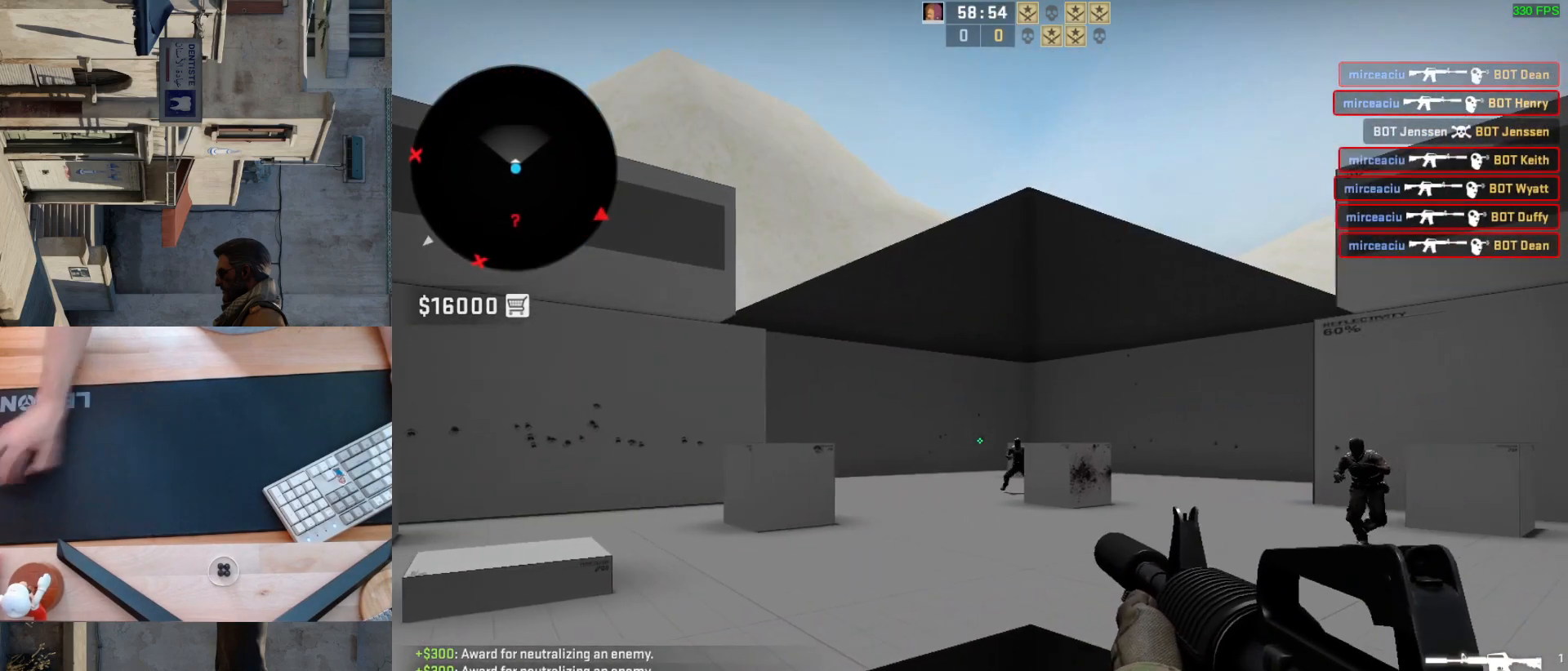
{"keys": [], "mouse": ["left"], "events": [[33, "d", "up"], [133, "d", "down"], [183, "a", "up"], [250, "d", "up"], [500, "mouse_left", "down"]]}
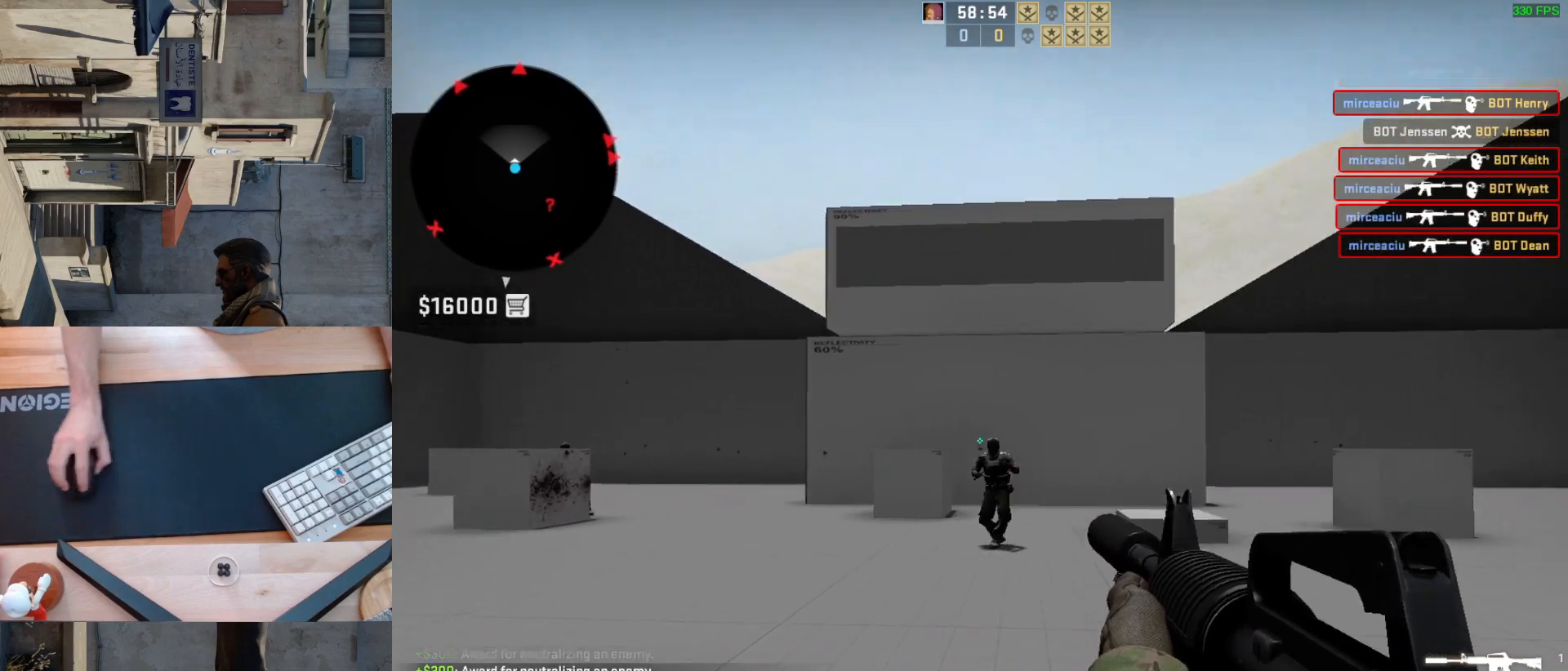
{"keys": ["a"], "mouse": [], "events": [[167, "mouse_left", "up"], [433, "a", "down"]]}
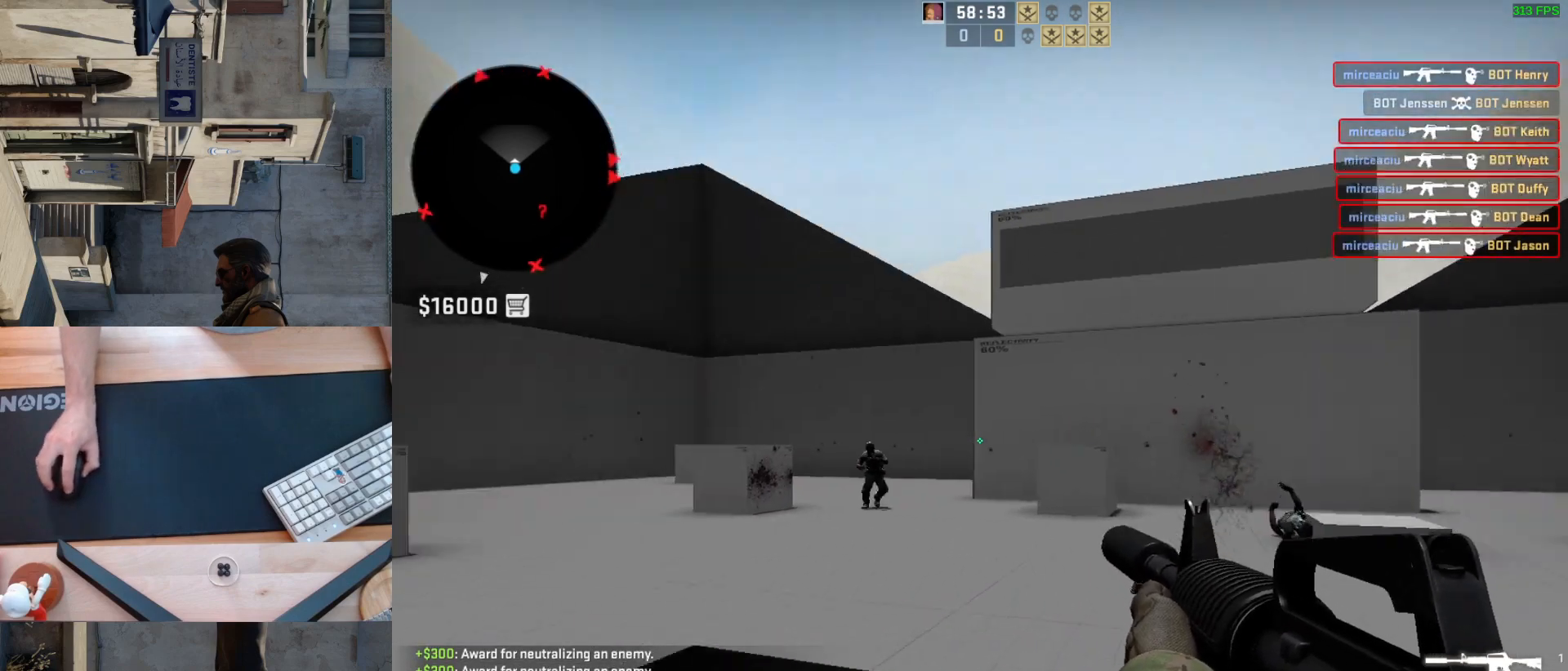
{"keys": [], "mouse": [], "events": [[50, "d", "down"], [67, "a", "up"], [167, "d", "up"], [300, "mouse_left", "down"], [467, "mouse_left", "up"]]}
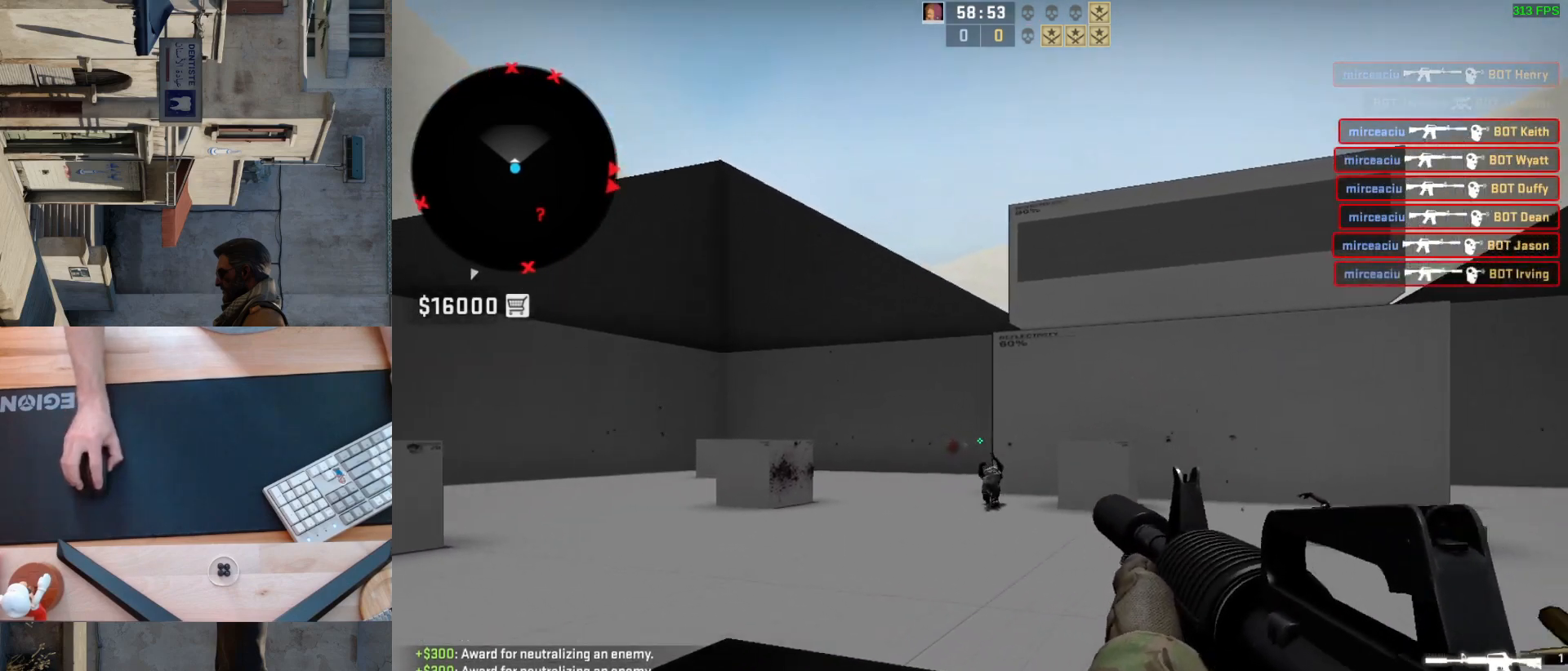
{"keys": ["d"], "mouse": [], "events": [[117, "a", "down"], [350, "d", "down"], [400, "a", "up"]]}
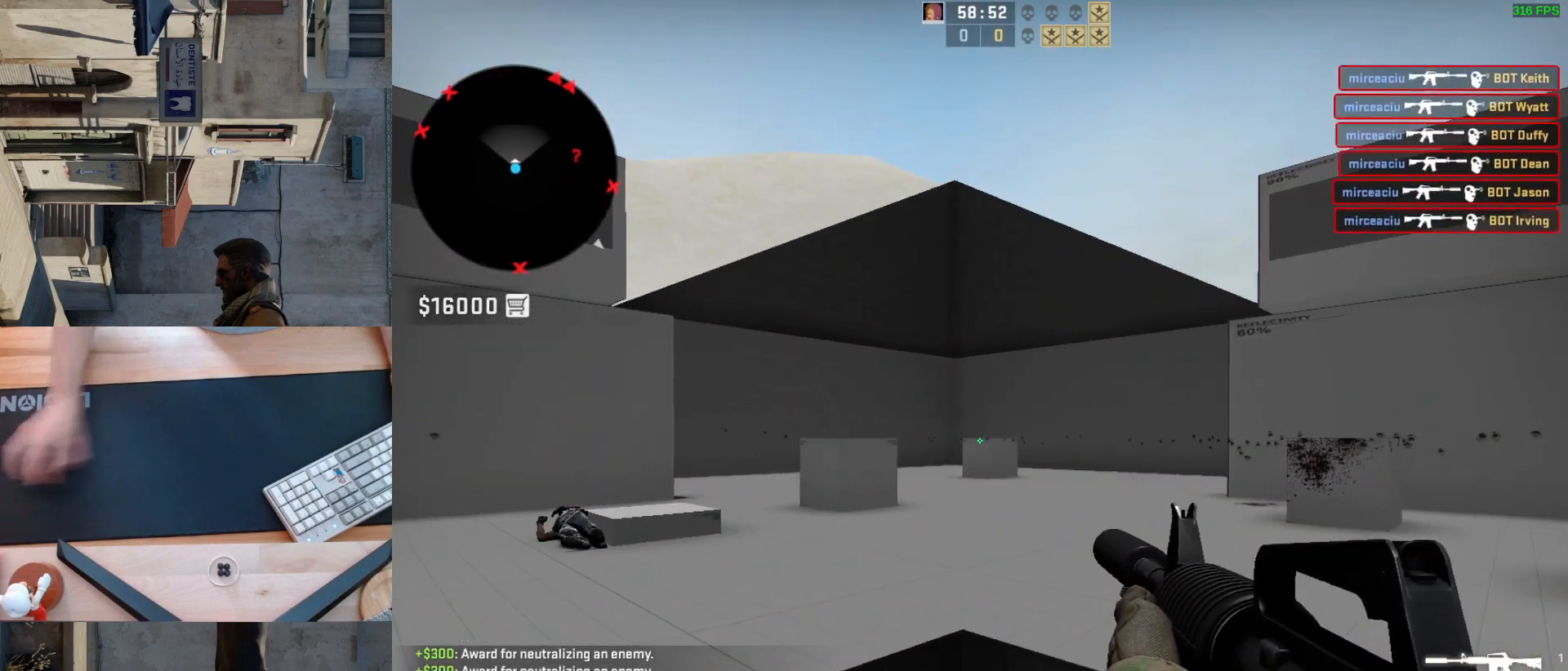
{"keys": ["a"], "mouse": [], "events": [[67, "a", "down"], [67, "d", "up"], [283, "w", "down"], [333, "a", "up"], [333, "w", "up"], [350, "d", "down"], [467, "a", "down"], [467, "d", "up"]]}
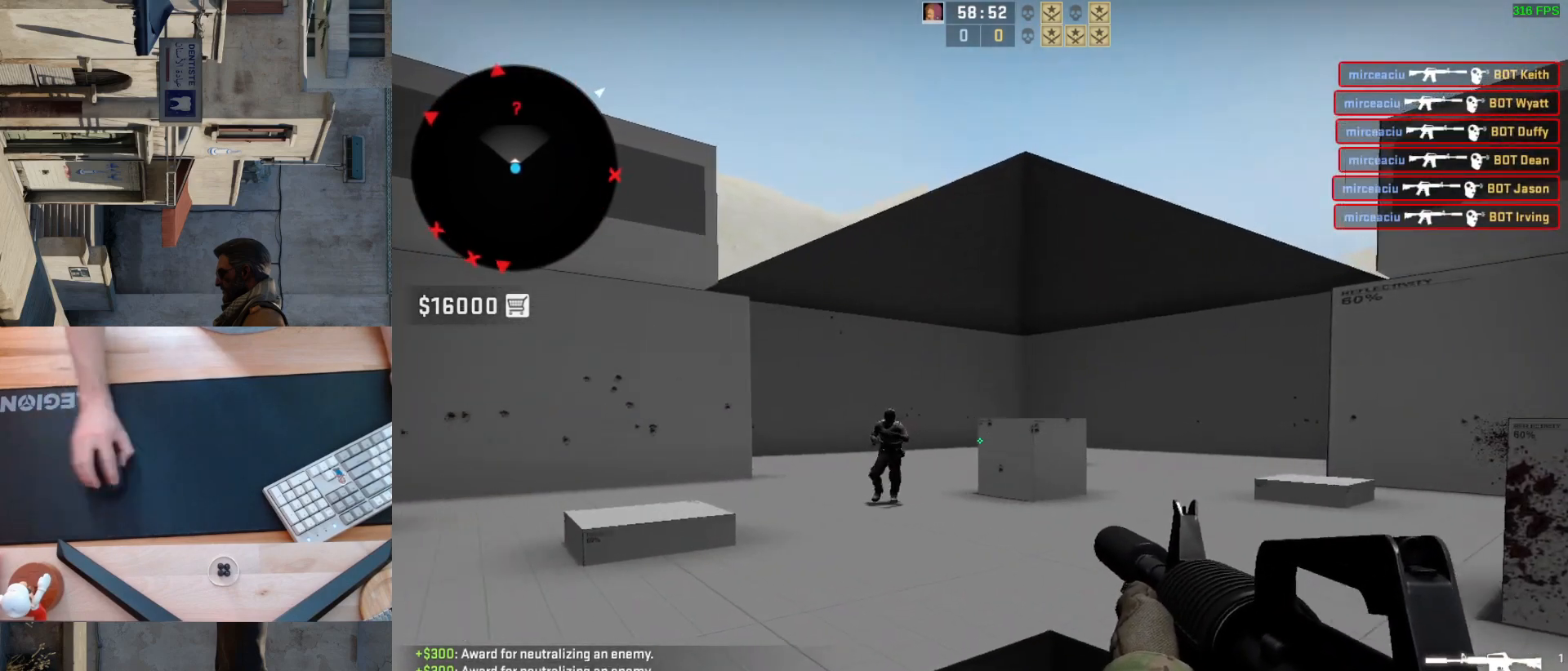
{"keys": [], "mouse": ["left"], "events": [[83, "d", "down"], [117, "a", "up"], [183, "d", "up"], [333, "mouse_left", "down"]]}
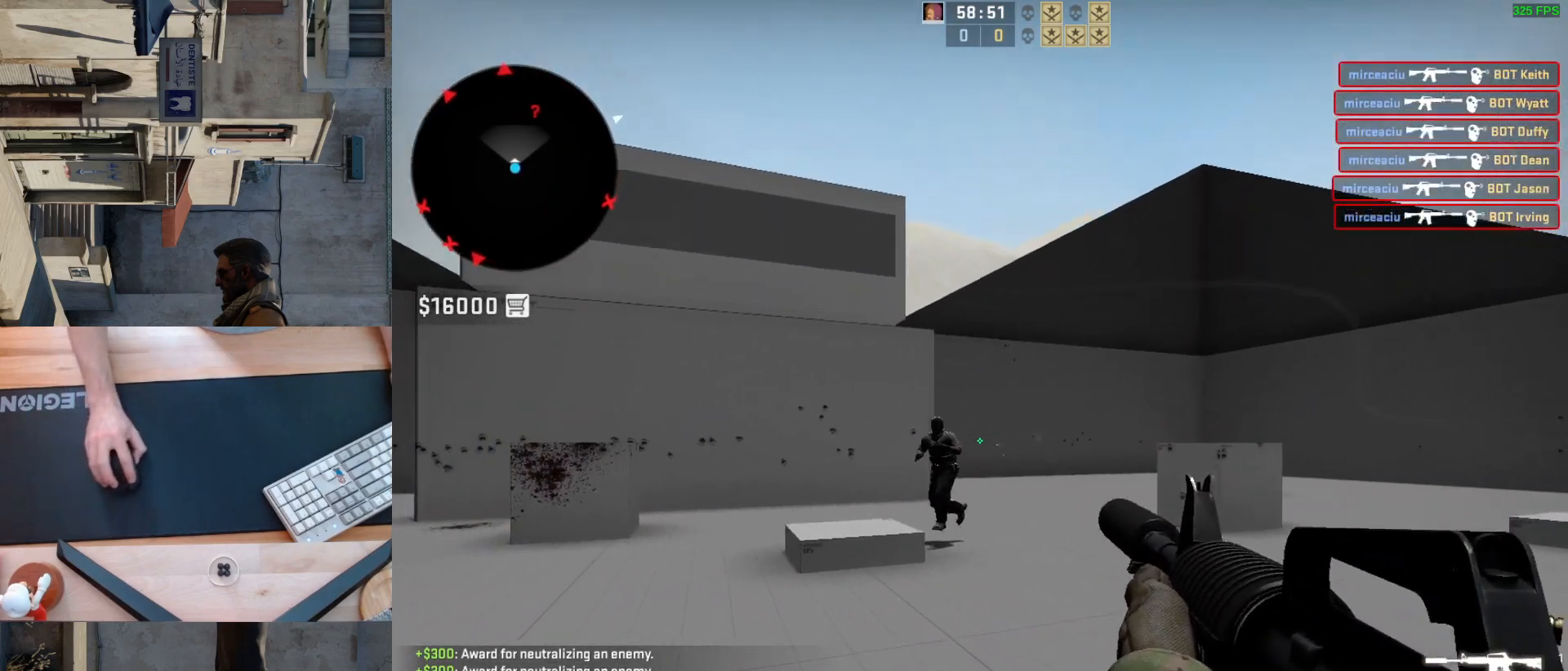
{"keys": [], "mouse": ["left"], "events": [[50, "mouse_left", "up"], [333, "mouse_left", "down"]]}